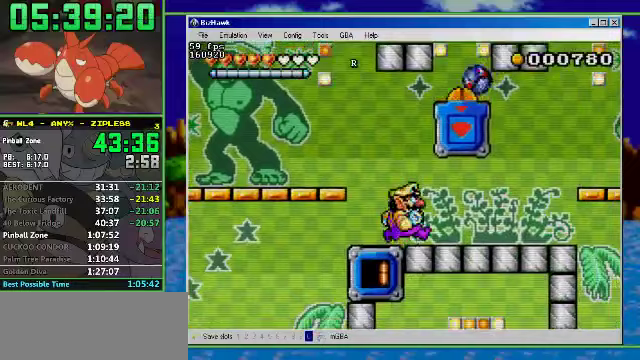
Gameplay with a controller (Nintendo layout); each line is a JSON object with the inputs held at the frame after it. "events" lists button and stick changes between this image and that frame as [ms after this image, input, new state], when the widget could be followed in between. Not read: L3 R3.
{"buttons": ["DPAD_LEFT"], "events": [[267, "DPAD_LEFT", "down"], [267, "DPAD_RIGHT", "up"]]}
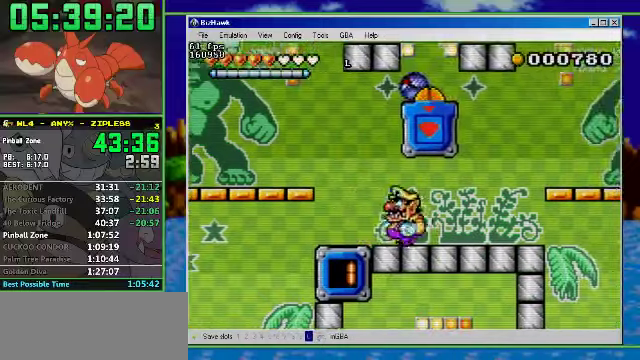
{"buttons": [], "events": [[133, "DPAD_LEFT", "up"], [133, "DPAD_RIGHT", "down"], [233, "DPAD_RIGHT", "up"]]}
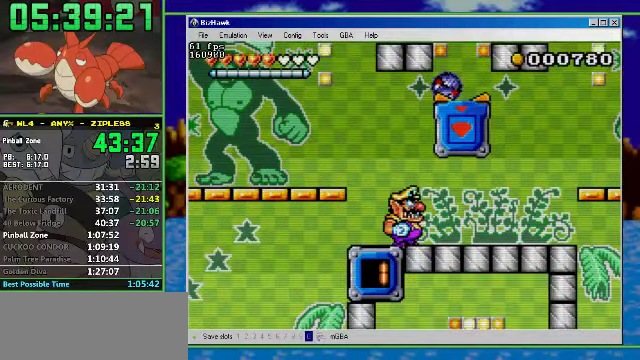
{"buttons": ["A"], "events": [[467, "A", "down"]]}
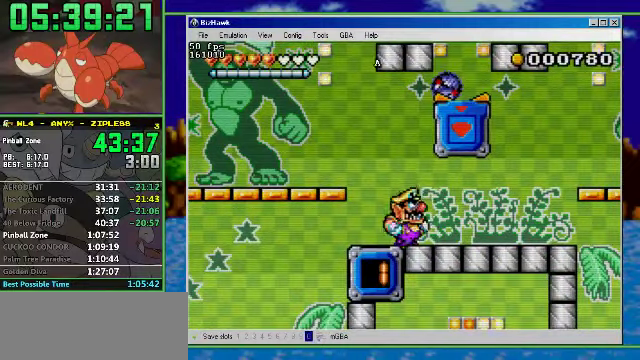
{"buttons": ["DPAD_DOWN"], "events": [[100, "DPAD_RIGHT", "down"], [200, "DPAD_RIGHT", "up"], [233, "A", "up"], [500, "DPAD_DOWN", "down"]]}
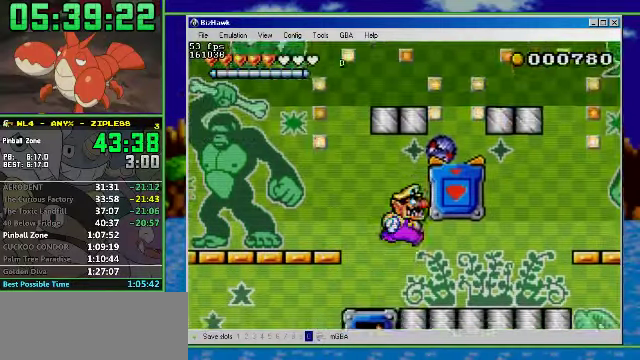
{"buttons": ["DPAD_RIGHT"], "events": [[233, "DPAD_DOWN", "up"], [500, "DPAD_RIGHT", "down"]]}
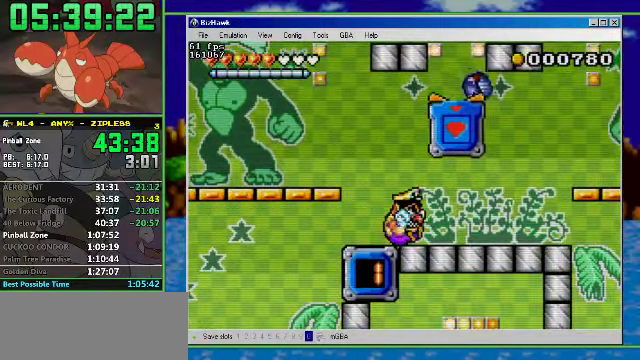
{"buttons": [], "events": [[267, "R1", "down"], [433, "DPAD_RIGHT", "up"], [467, "R1", "up"]]}
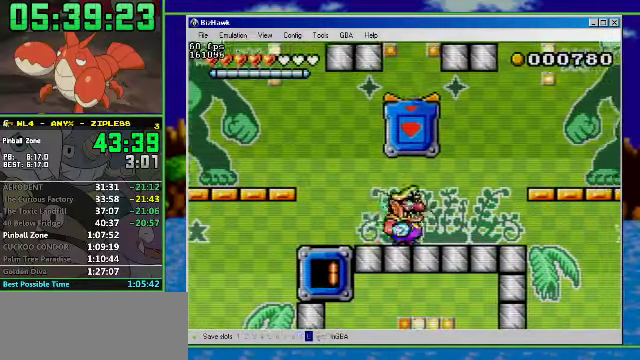
{"buttons": ["DPAD_LEFT"], "events": [[67, "DPAD_LEFT", "down"]]}
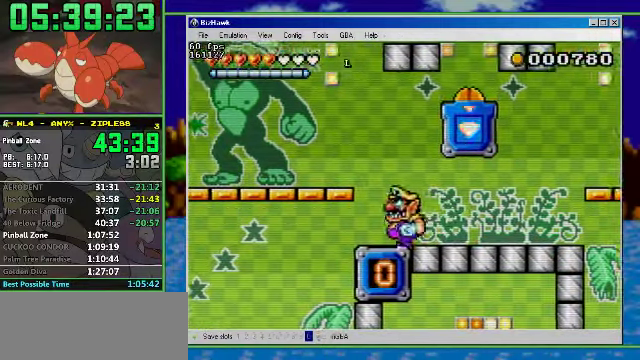
{"buttons": ["DPAD_RIGHT"], "events": [[200, "DPAD_LEFT", "up"], [267, "DPAD_RIGHT", "down"]]}
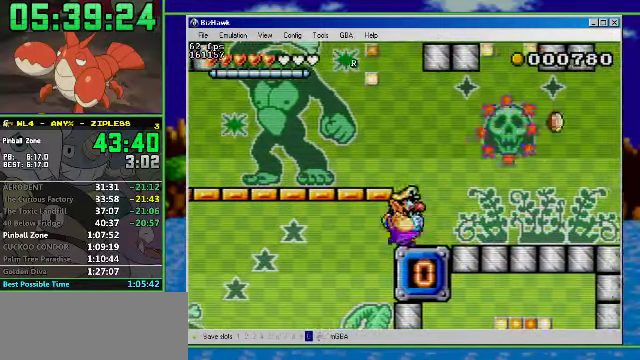
{"buttons": ["DPAD_RIGHT"], "events": [[33, "DPAD_RIGHT", "up"], [200, "DPAD_RIGHT", "down"], [300, "DPAD_RIGHT", "up"], [500, "DPAD_RIGHT", "down"]]}
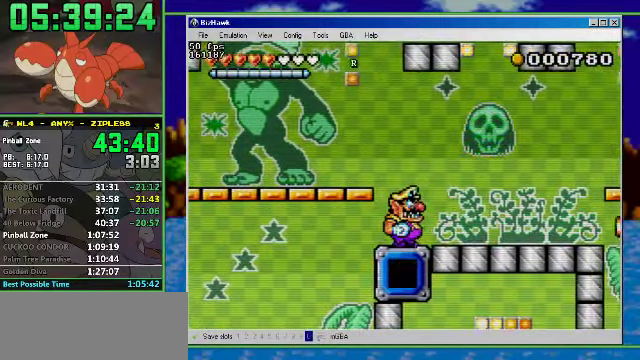
{"buttons": ["A"], "events": [[67, "DPAD_RIGHT", "up"], [300, "A", "down"]]}
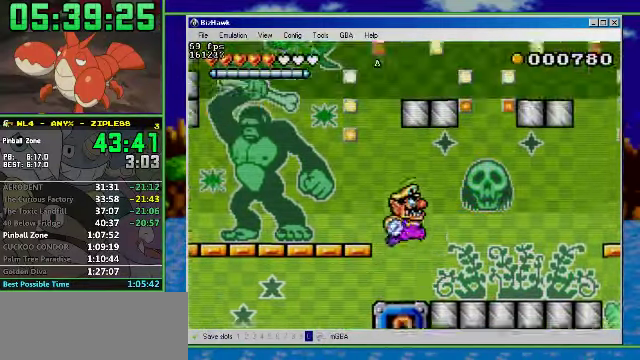
{"buttons": ["DPAD_RIGHT"], "events": [[67, "A", "up"], [233, "DPAD_DOWN", "down"], [433, "DPAD_DOWN", "up"], [433, "DPAD_RIGHT", "down"]]}
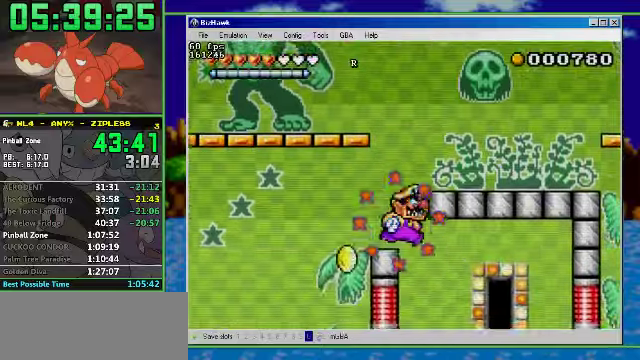
{"buttons": ["R1", "DPAD_RIGHT"], "events": [[33, "R1", "down"]]}
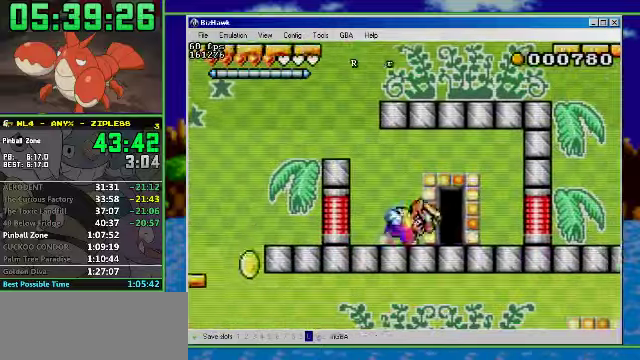
{"buttons": ["DPAD_LEFT"], "events": [[66, "R1", "up"], [133, "DPAD_UP", "down"], [200, "DPAD_RIGHT", "up"], [466, "DPAD_LEFT", "down"], [466, "DPAD_UP", "up"]]}
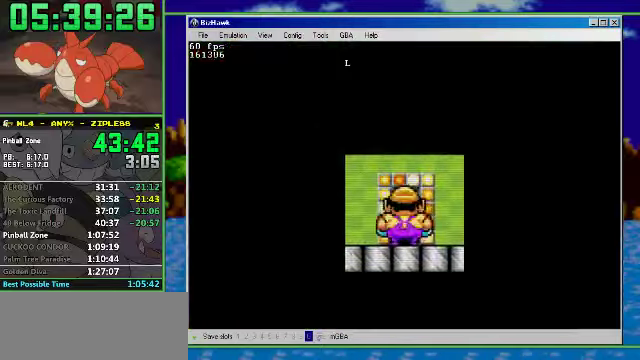
{"buttons": ["DPAD_LEFT"], "events": []}
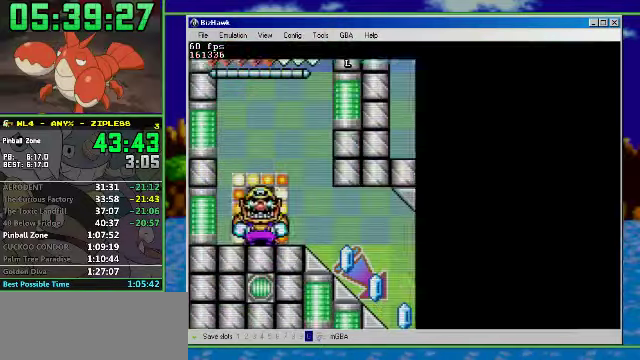
{"buttons": ["R1", "DPAD_RIGHT"], "events": [[233, "DPAD_LEFT", "up"], [233, "DPAD_RIGHT", "down"], [266, "R1", "down"]]}
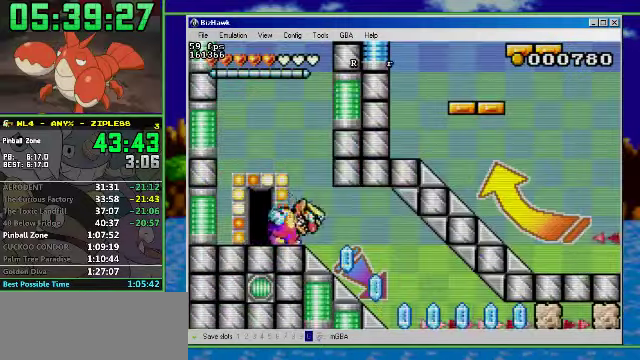
{"buttons": ["DPAD_DOWN"], "events": [[166, "R1", "up"], [233, "DPAD_DOWN", "down"], [266, "DPAD_RIGHT", "up"]]}
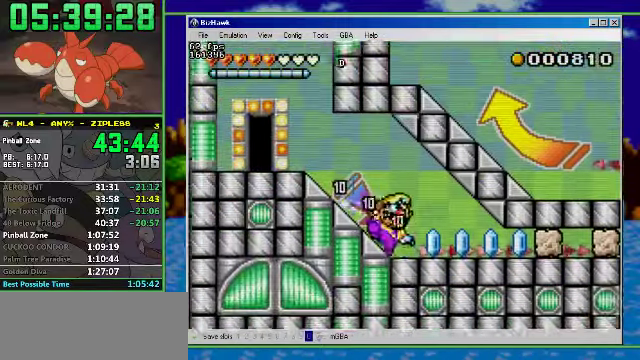
{"buttons": [], "events": [[66, "DPAD_DOWN", "up"]]}
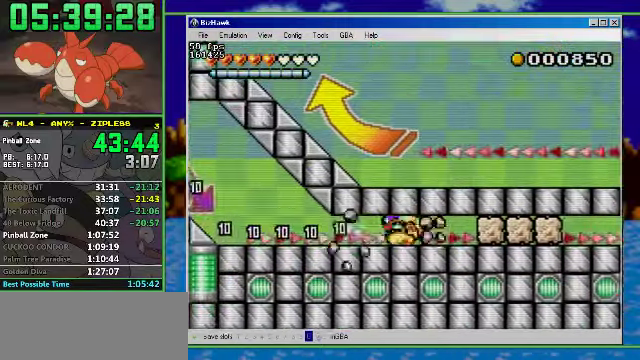
{"buttons": [], "events": []}
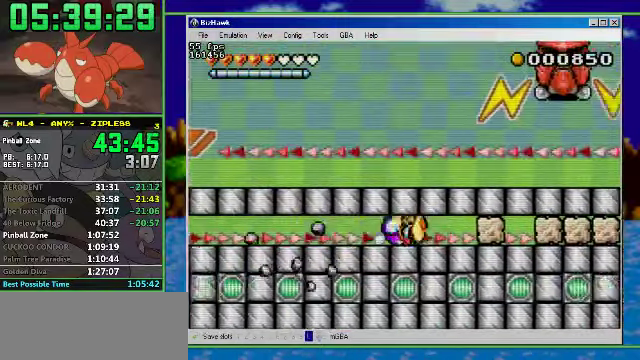
{"buttons": [], "events": []}